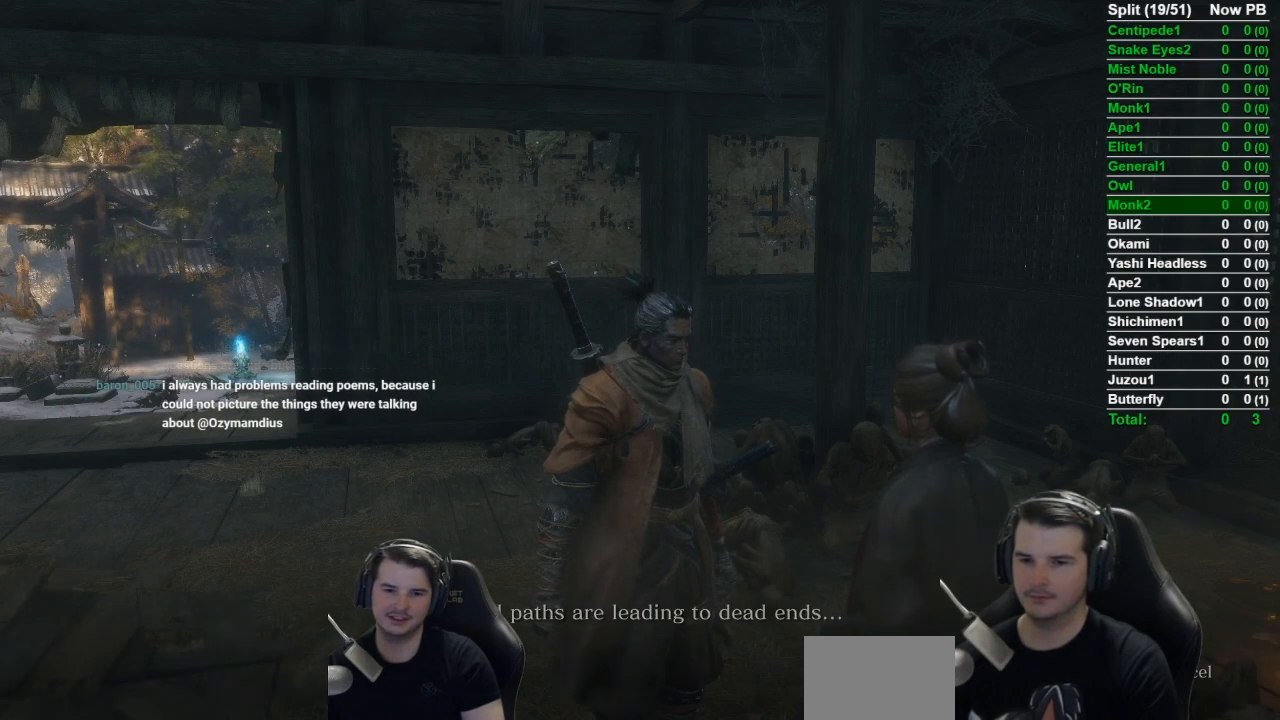
Gameplay with a controller (Xbox layout); each line is a JSON object with the inputs held at the frame after it. "events" lists button and stick changes between this image and that frame as [ms after this image, input, new state], when the widget could be followed in between.
{"buttons": ["A"], "left_stick": "center", "right_stick": "center", "events": [[66, "A", "down"], [167, "A", "up"], [250, "A", "down"], [333, "A", "up"], [450, "A", "down"]]}
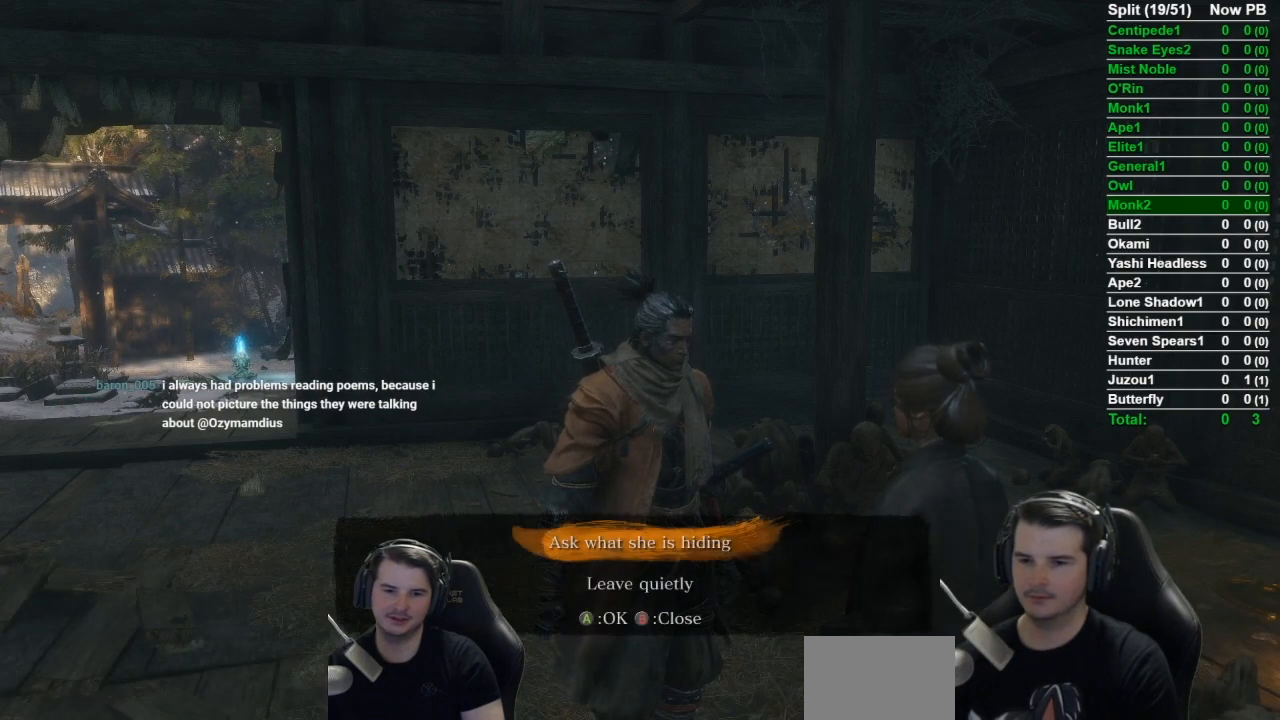
{"buttons": ["A"], "left_stick": "center", "right_stick": "center", "events": [[34, "A", "up"], [134, "A", "down"], [234, "A", "up"], [317, "A", "down"], [417, "A", "up"], [501, "A", "down"]]}
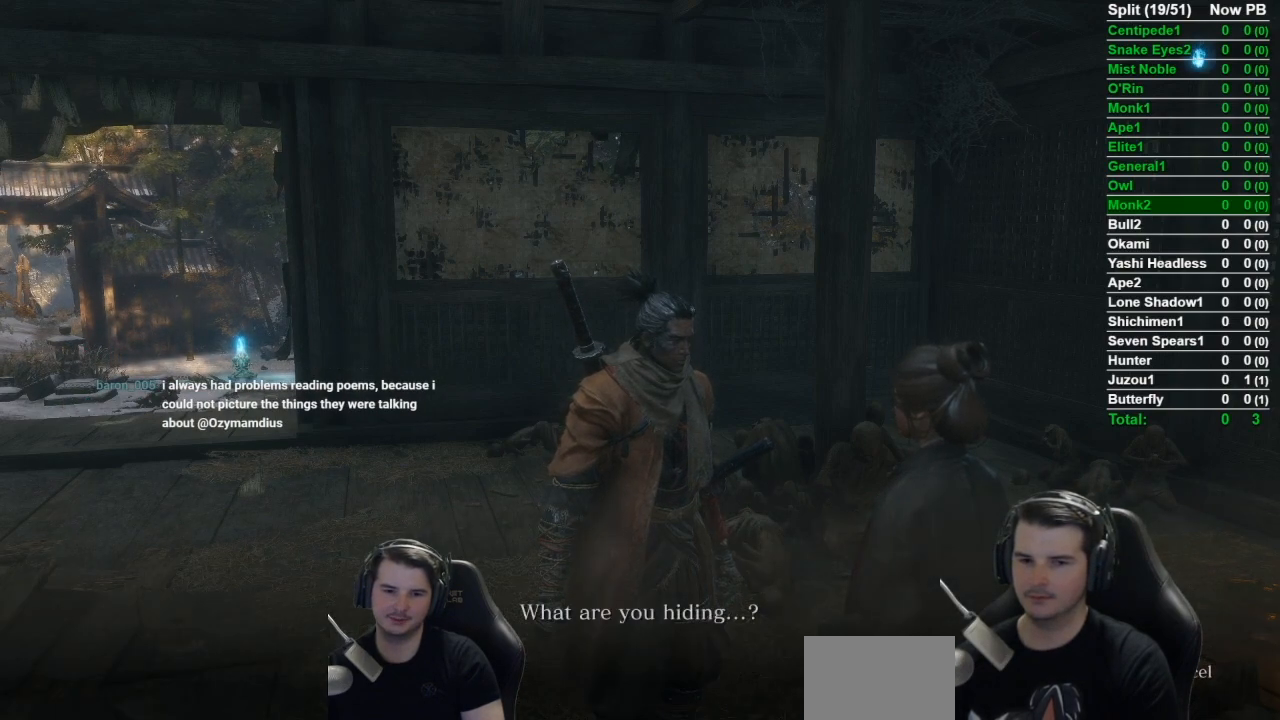
{"buttons": [], "left_stick": "center", "right_stick": "center", "events": [[83, "A", "up"], [183, "A", "down"], [283, "A", "up"], [383, "A", "down"], [450, "A", "up"]]}
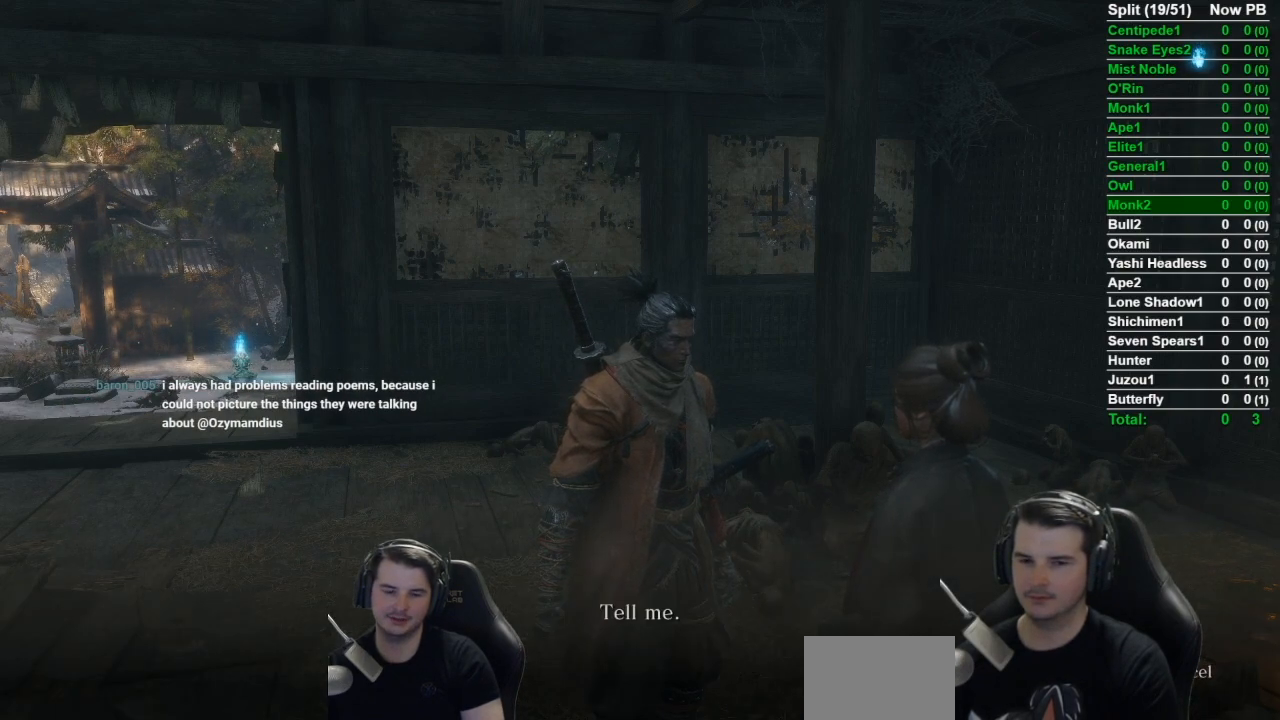
{"buttons": ["A"], "left_stick": "center", "right_stick": "center", "events": [[50, "A", "down"], [117, "A", "up"], [251, "A", "down"], [317, "A", "up"], [451, "A", "down"]]}
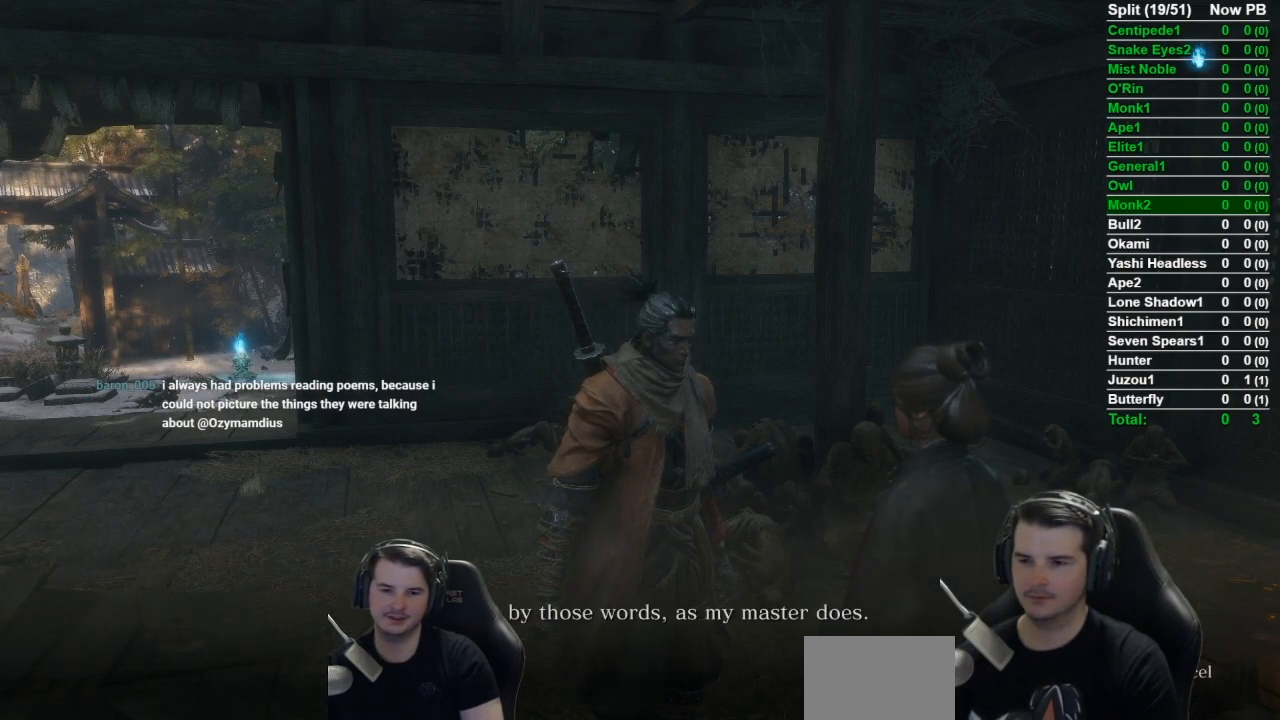
{"buttons": ["A"], "left_stick": "center", "right_stick": "center", "events": [[16, "A", "up"], [117, "A", "down"], [183, "A", "up"], [283, "A", "down"], [383, "A", "up"], [450, "A", "down"]]}
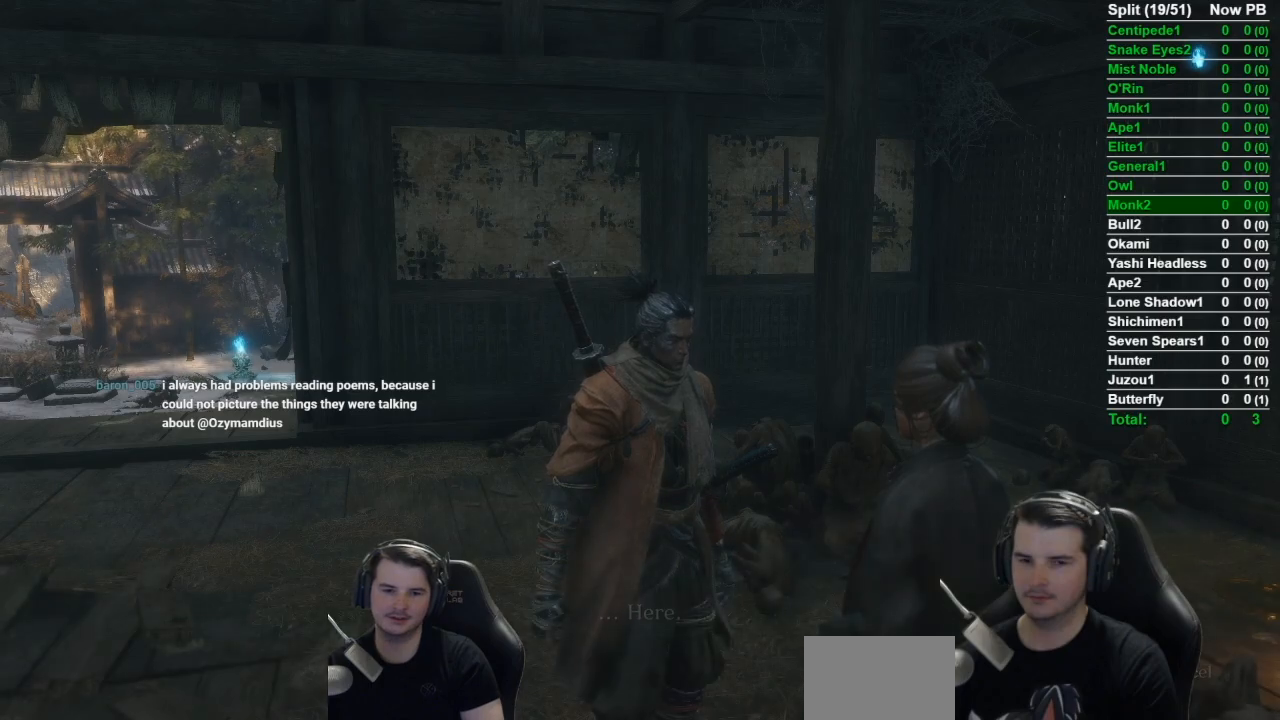
{"buttons": [], "left_stick": "center", "right_stick": "center", "events": [[50, "A", "up"], [150, "A", "down"], [217, "A", "up"]]}
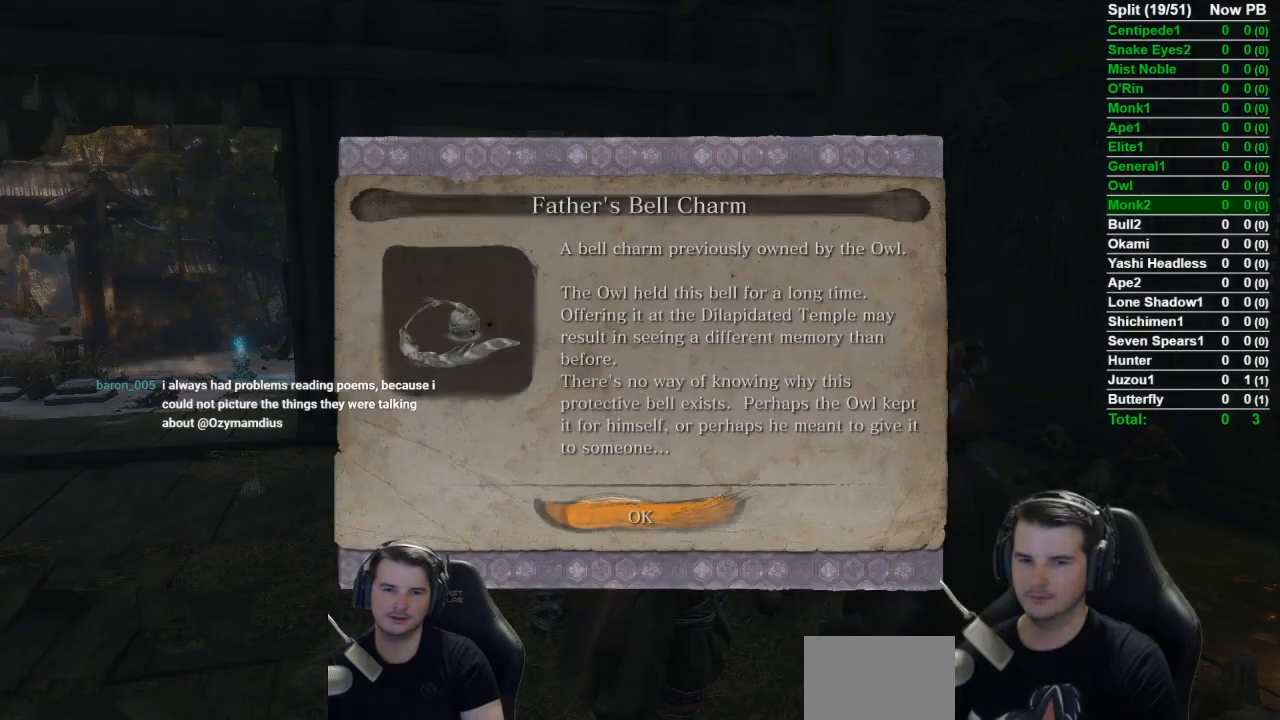
{"buttons": [], "left_stick": "up-left", "right_stick": "center", "events": [[33, "A", "down"], [67, "left_stick", "up-left"], [150, "A", "up"], [233, "A", "down"], [333, "A", "up"]]}
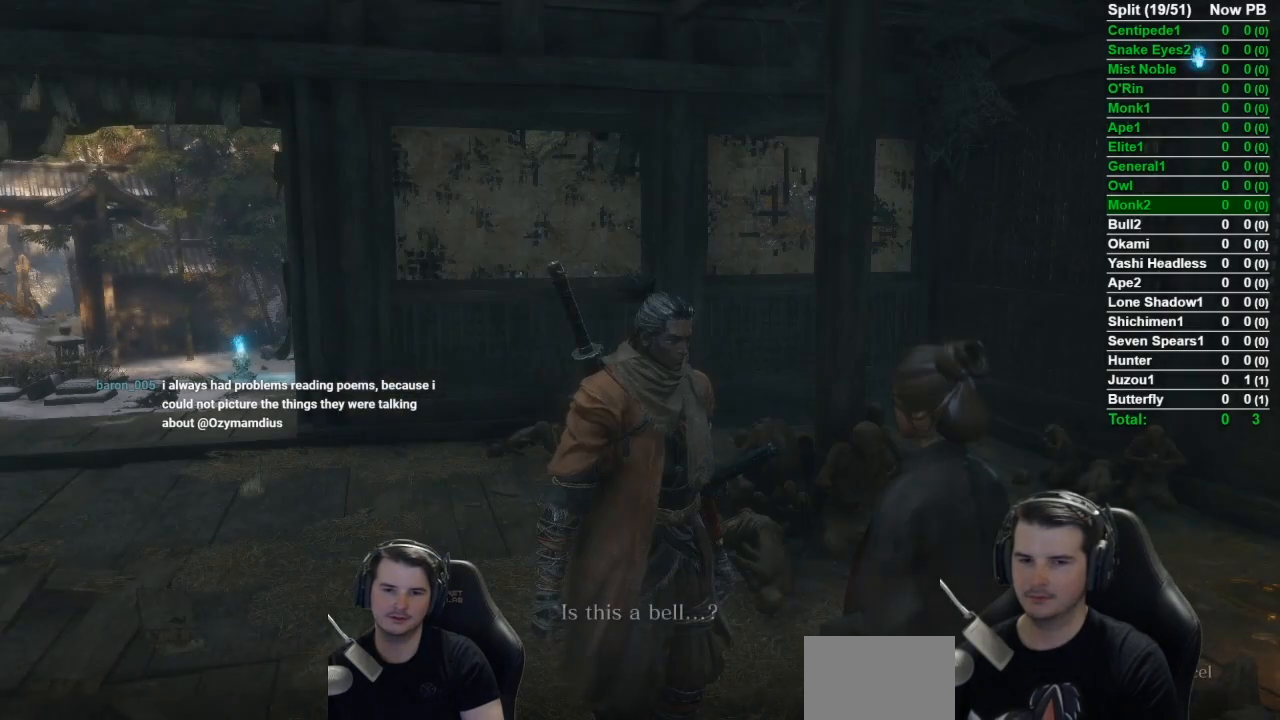
{"buttons": [], "left_stick": "up-left", "right_stick": "center", "events": []}
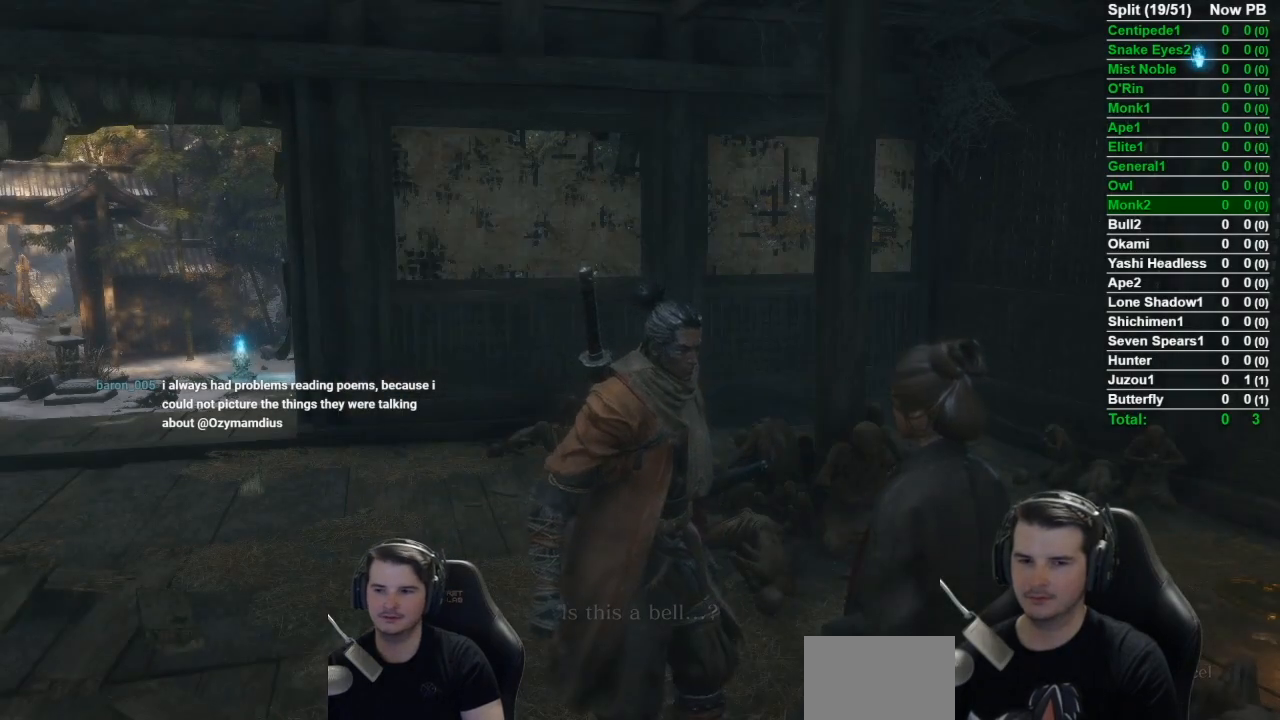
{"buttons": [], "left_stick": "up-left", "right_stick": "center", "events": [[233, "right_stick", "left"], [300, "right_stick", "down-left"], [400, "right_stick", "center"]]}
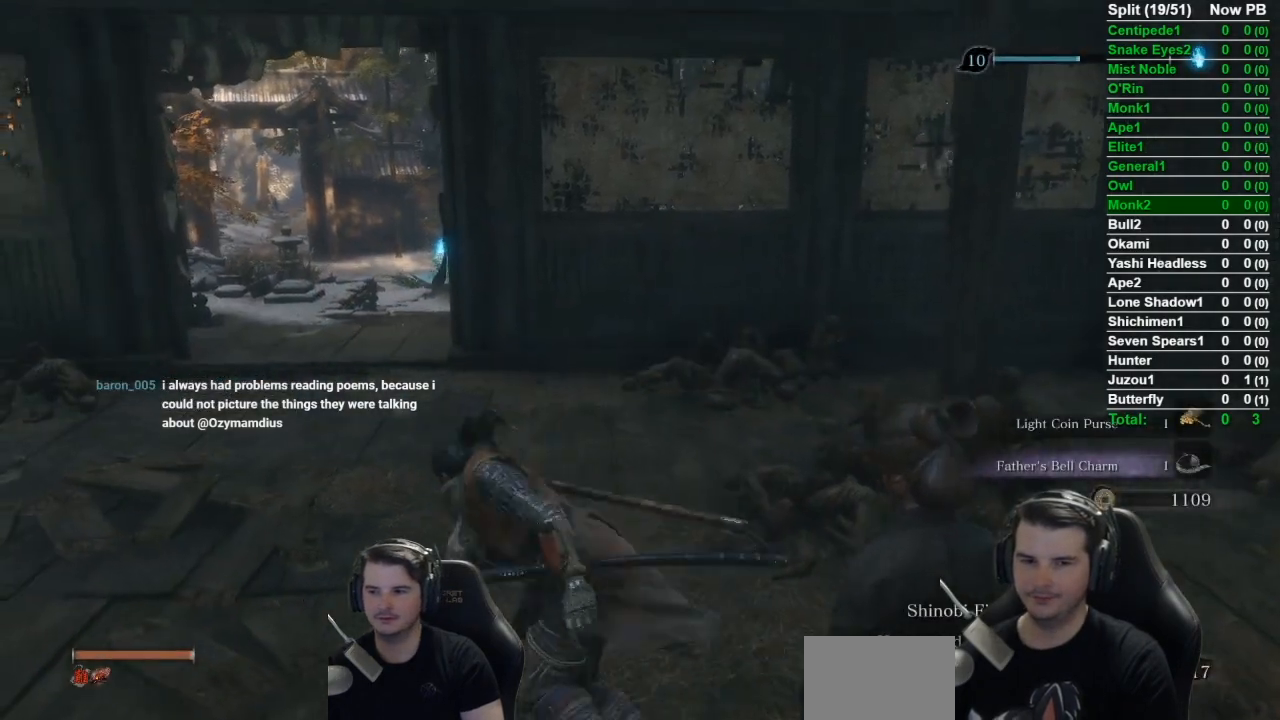
{"buttons": ["B"], "left_stick": "up-left", "right_stick": "down-right", "events": [[217, "B", "down"], [217, "right_stick", "down-right"]]}
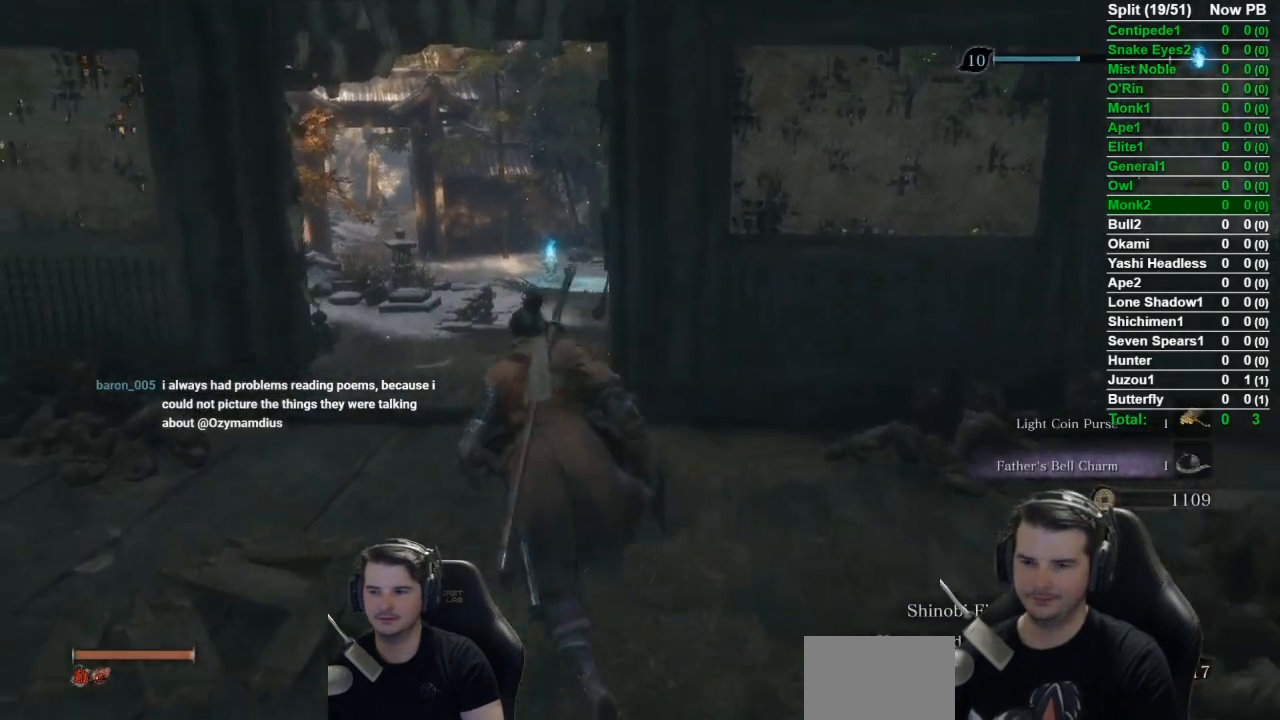
{"buttons": ["B"], "left_stick": "up", "right_stick": "down-right", "events": [[16, "left_stick", "up"]]}
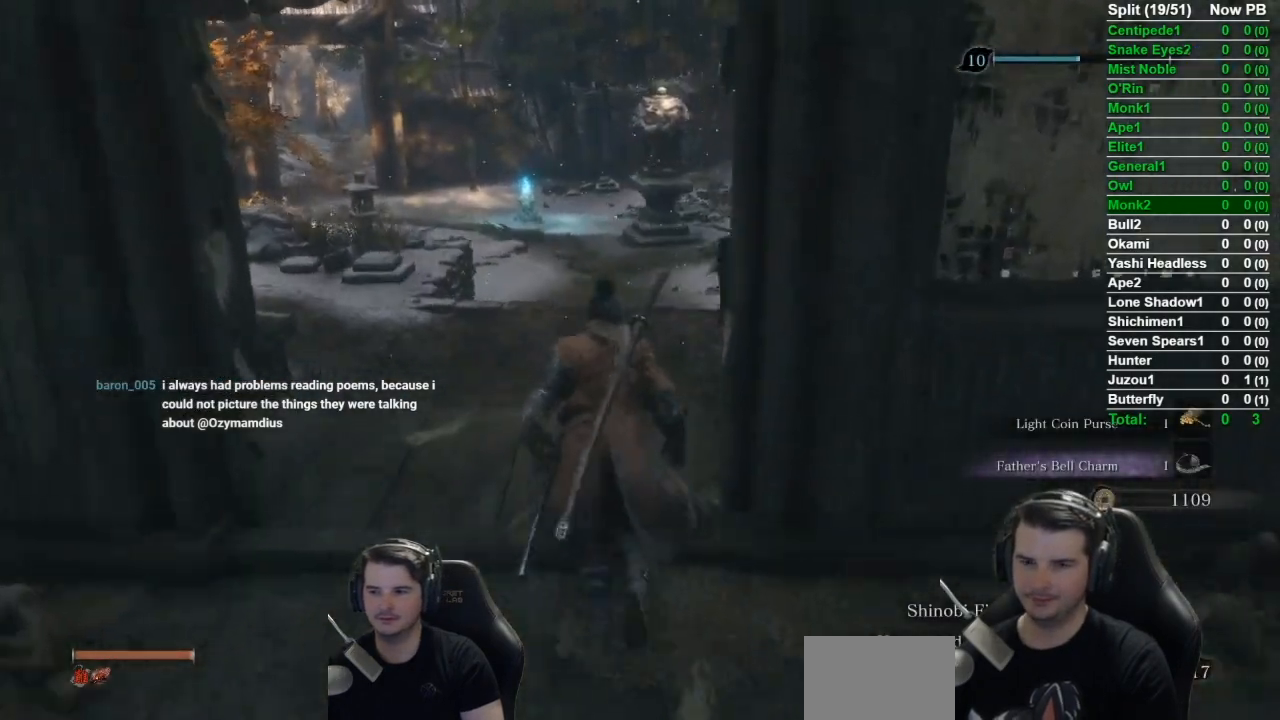
{"buttons": ["B"], "left_stick": "up", "right_stick": "center", "events": [[34, "right_stick", "center"]]}
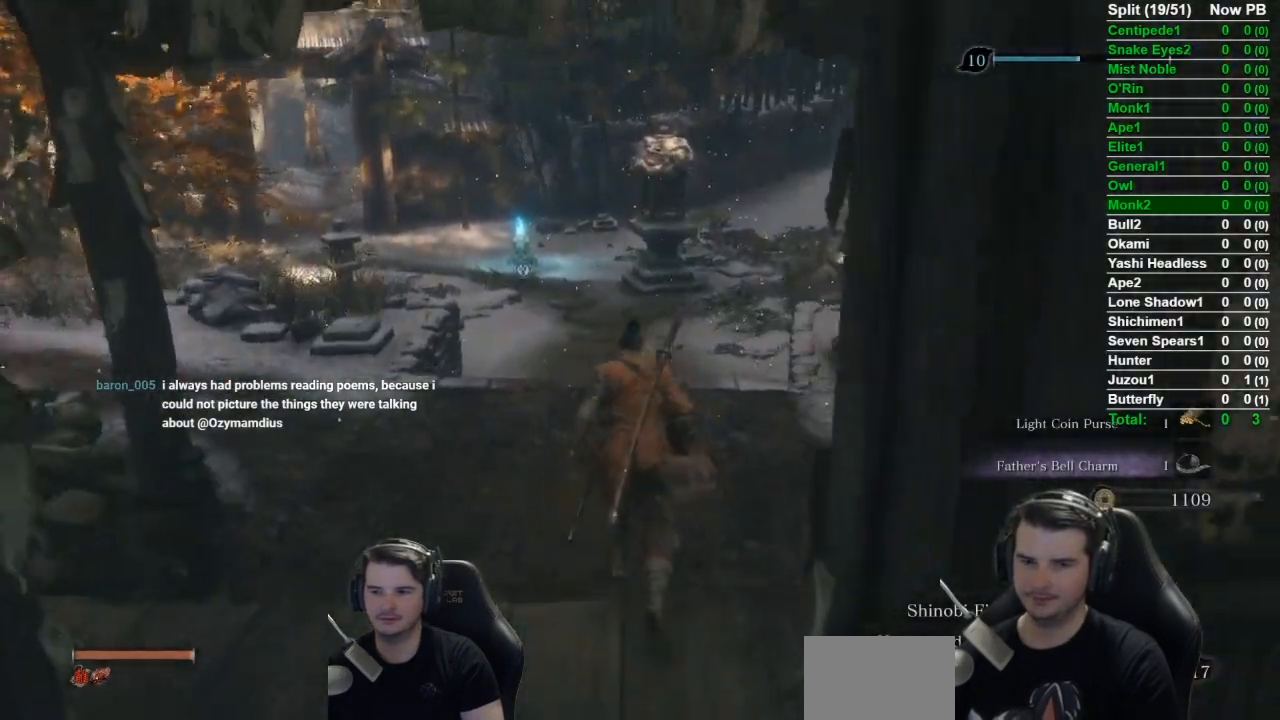
{"buttons": ["B"], "left_stick": "up", "right_stick": "center", "events": [[150, "A", "down"], [283, "A", "up"]]}
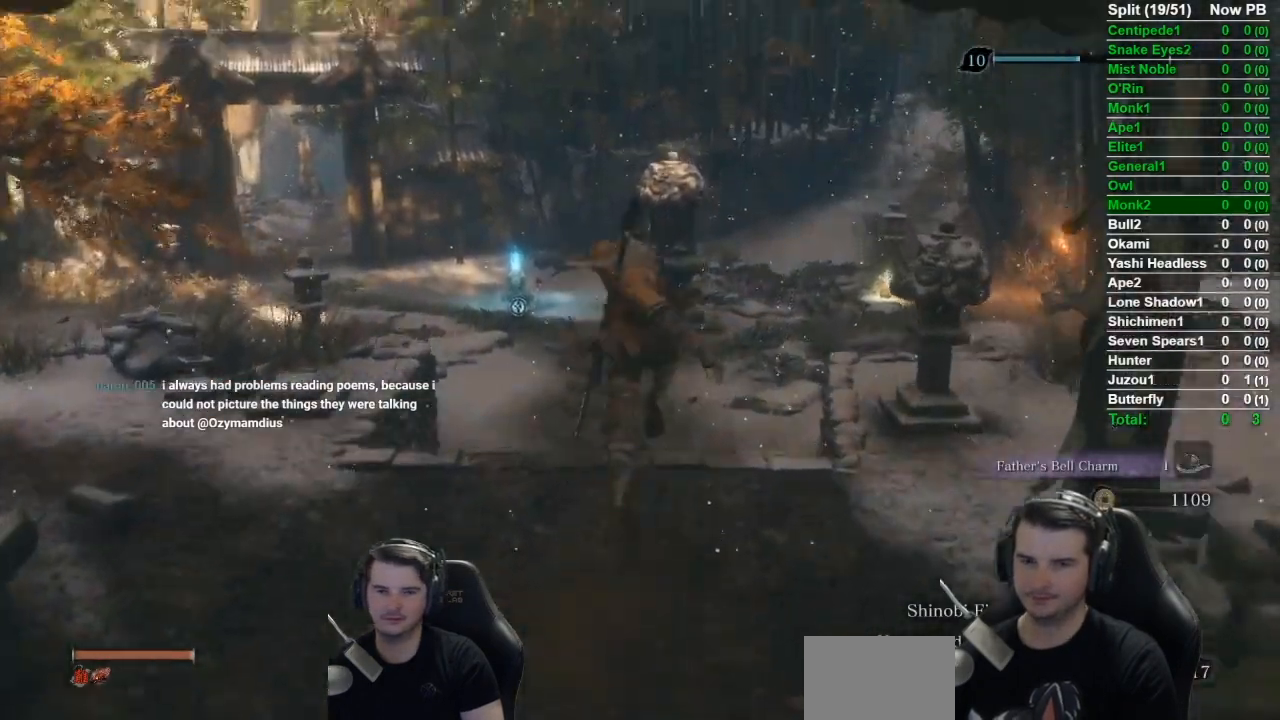
{"buttons": ["B"], "left_stick": "up", "right_stick": "center", "events": [[67, "right_stick", "down-right"], [200, "right_stick", "center"]]}
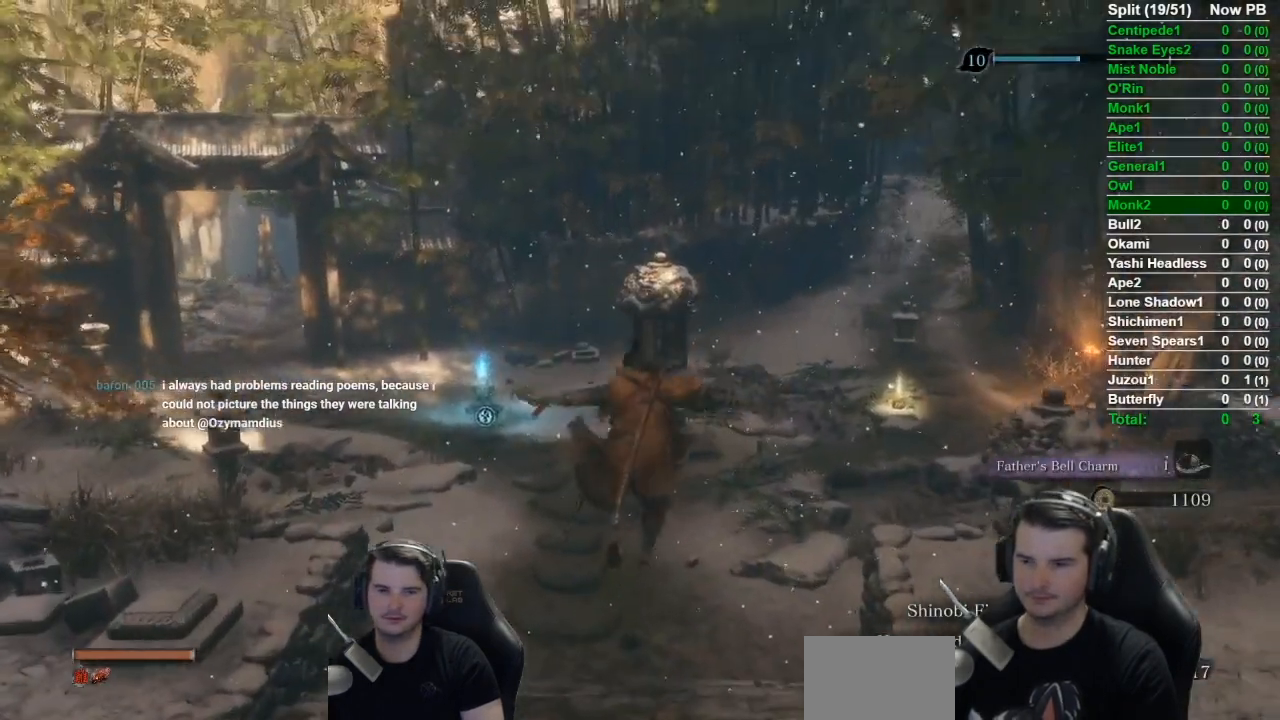
{"buttons": ["B"], "left_stick": "up", "right_stick": "center", "events": [[267, "A", "down"], [384, "A", "up"]]}
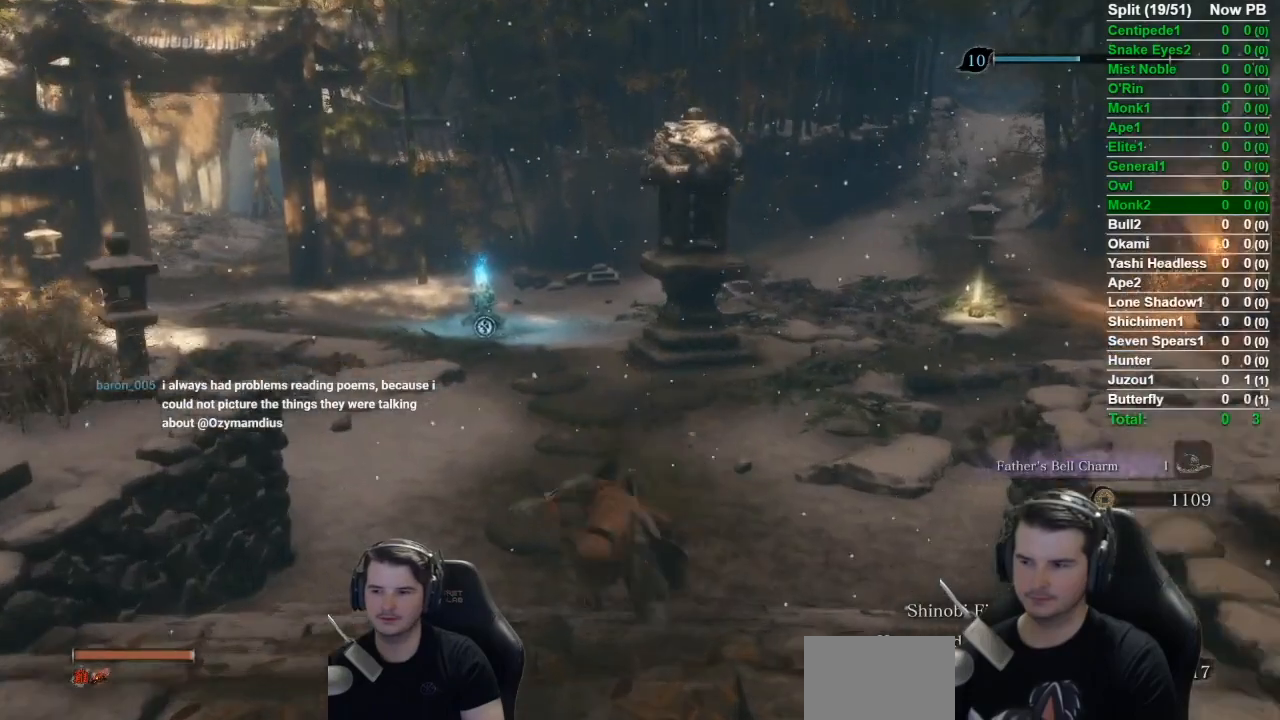
{"buttons": ["B"], "left_stick": "up", "right_stick": "center", "events": []}
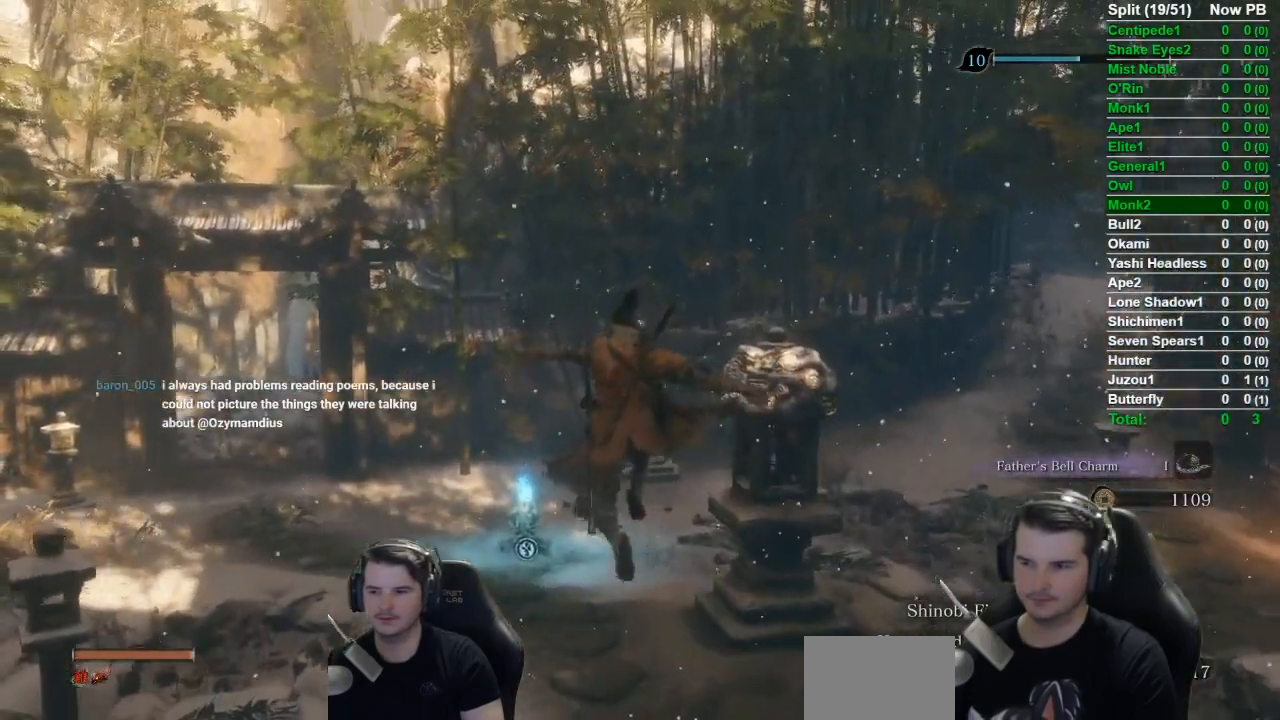
{"buttons": ["B"], "left_stick": "up", "right_stick": "down-right", "events": [[200, "right_stick", "down-right"]]}
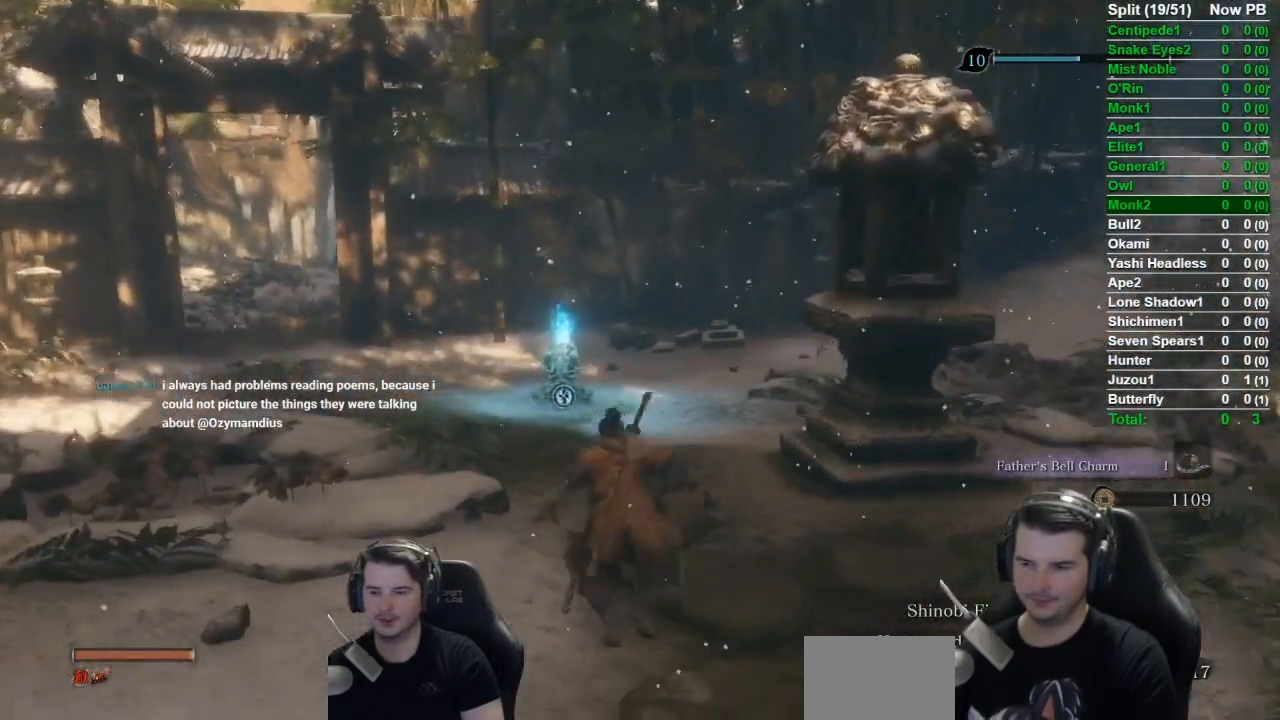
{"buttons": ["B"], "left_stick": "up", "right_stick": "down-right", "events": []}
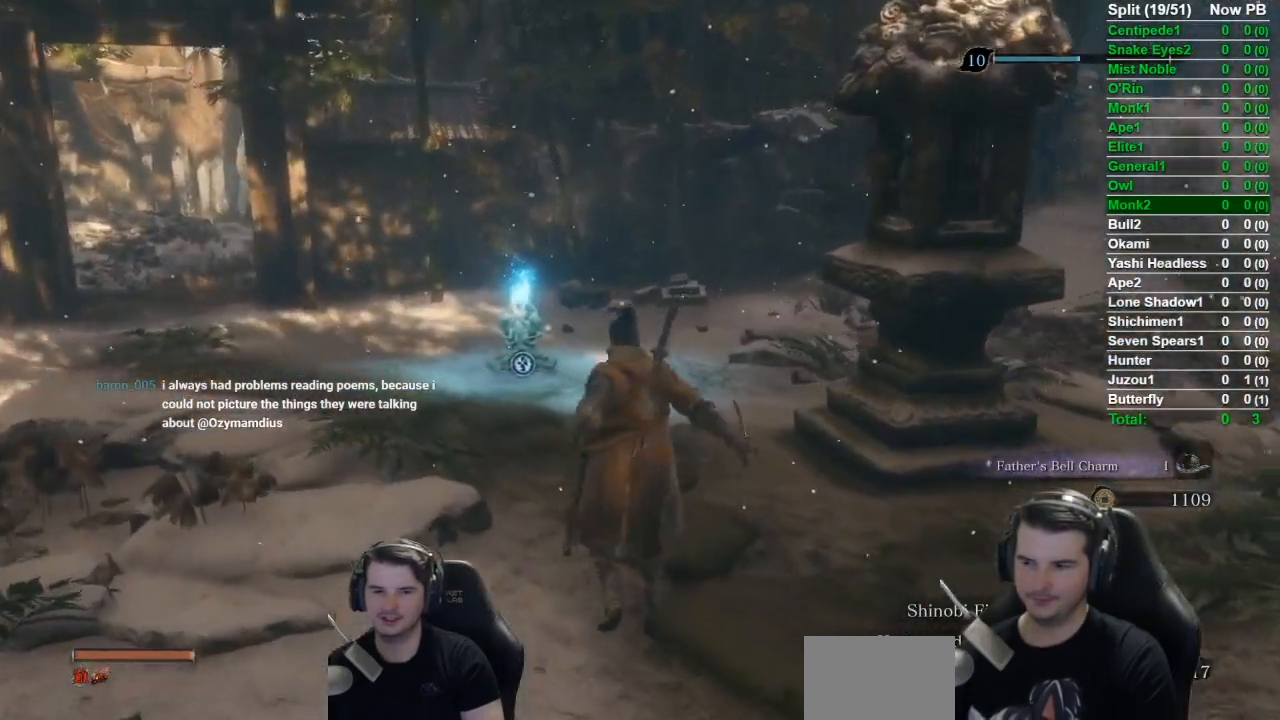
{"buttons": ["B"], "left_stick": "up", "right_stick": "down-right", "events": []}
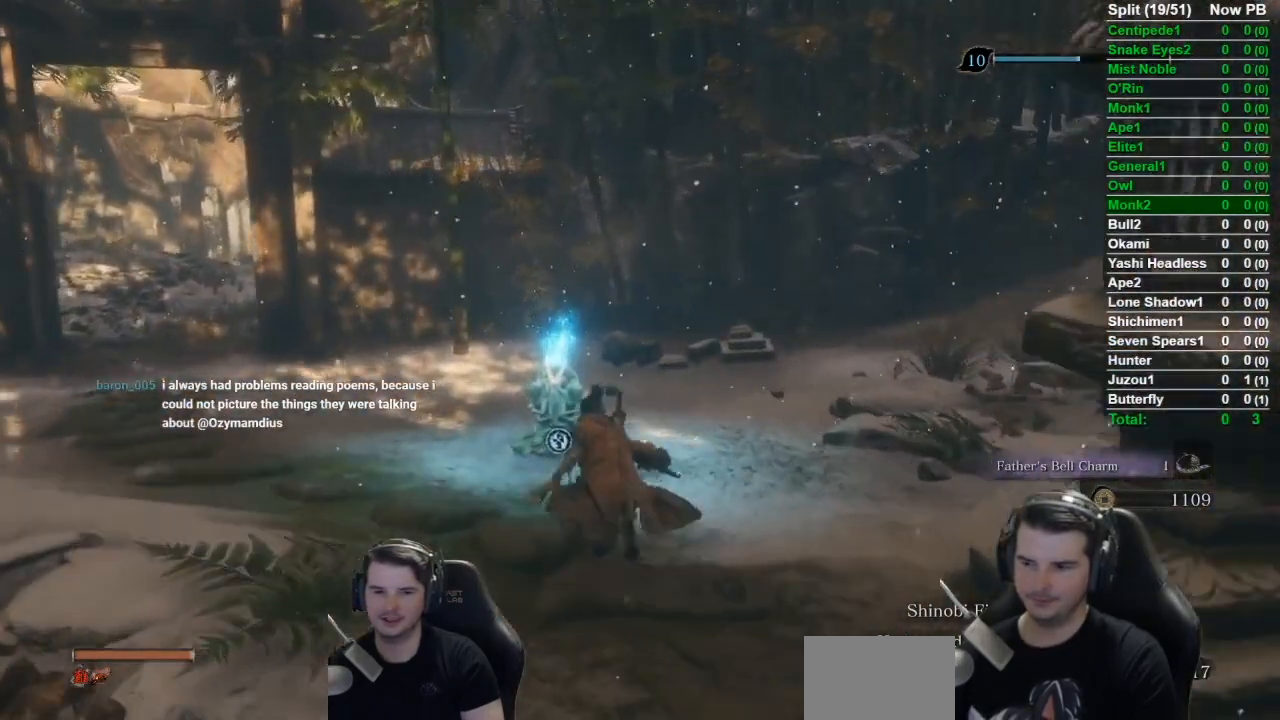
{"buttons": ["X"], "left_stick": "up", "right_stick": "right", "events": [[166, "B", "up"], [267, "X", "down"], [283, "right_stick", "right"], [333, "X", "up"], [433, "X", "down"]]}
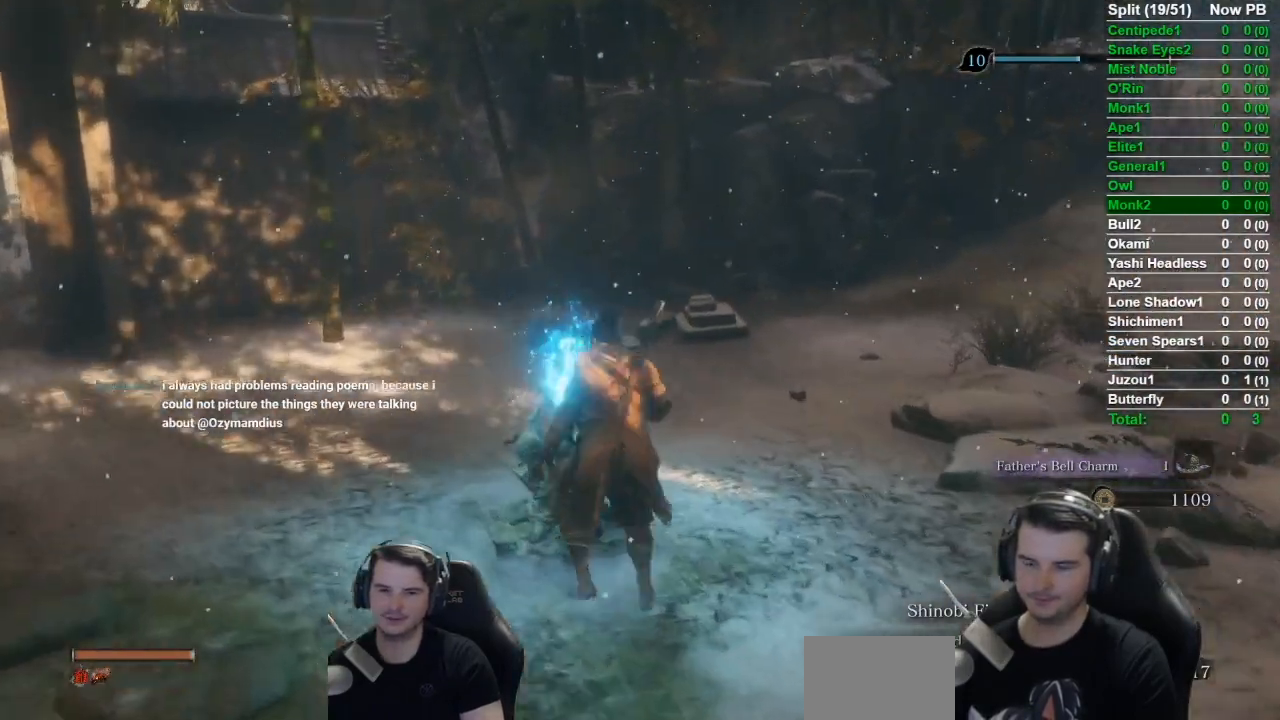
{"buttons": [], "left_stick": "center", "right_stick": "center", "events": [[33, "X", "up"], [117, "left_stick", "center"], [367, "right_stick", "center"]]}
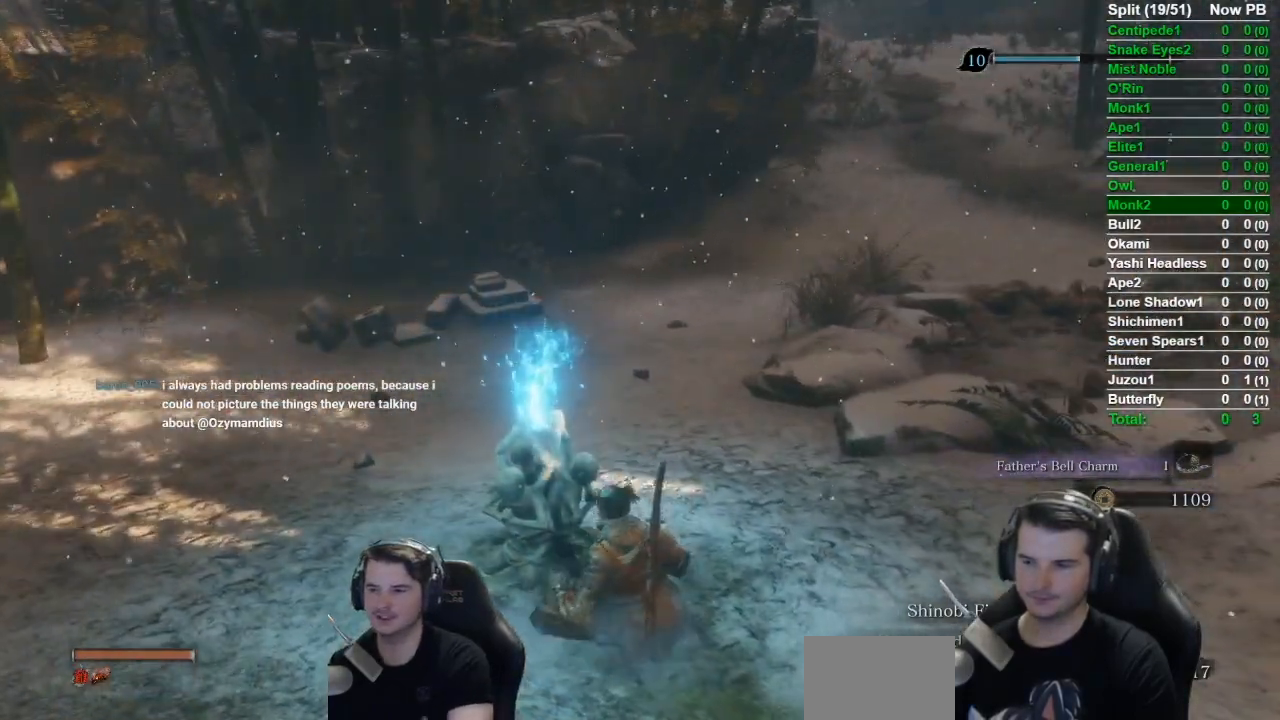
{"buttons": [], "left_stick": "center", "right_stick": "center", "events": []}
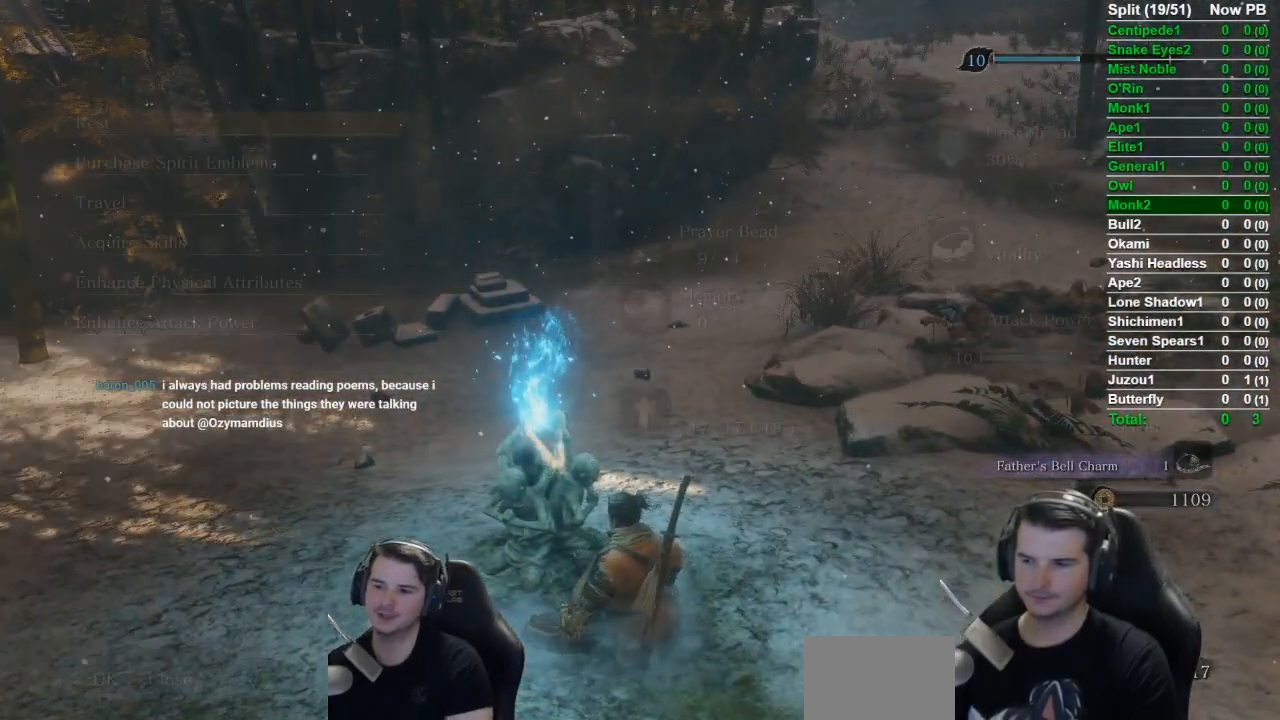
{"buttons": ["A"], "left_stick": "center", "right_stick": "center", "events": [[334, "DPAD_DOWN", "down"], [350, "DPAD_DOWN", "up"], [400, "DPAD_DOWN", "down"], [501, "A", "down"], [501, "DPAD_DOWN", "up"]]}
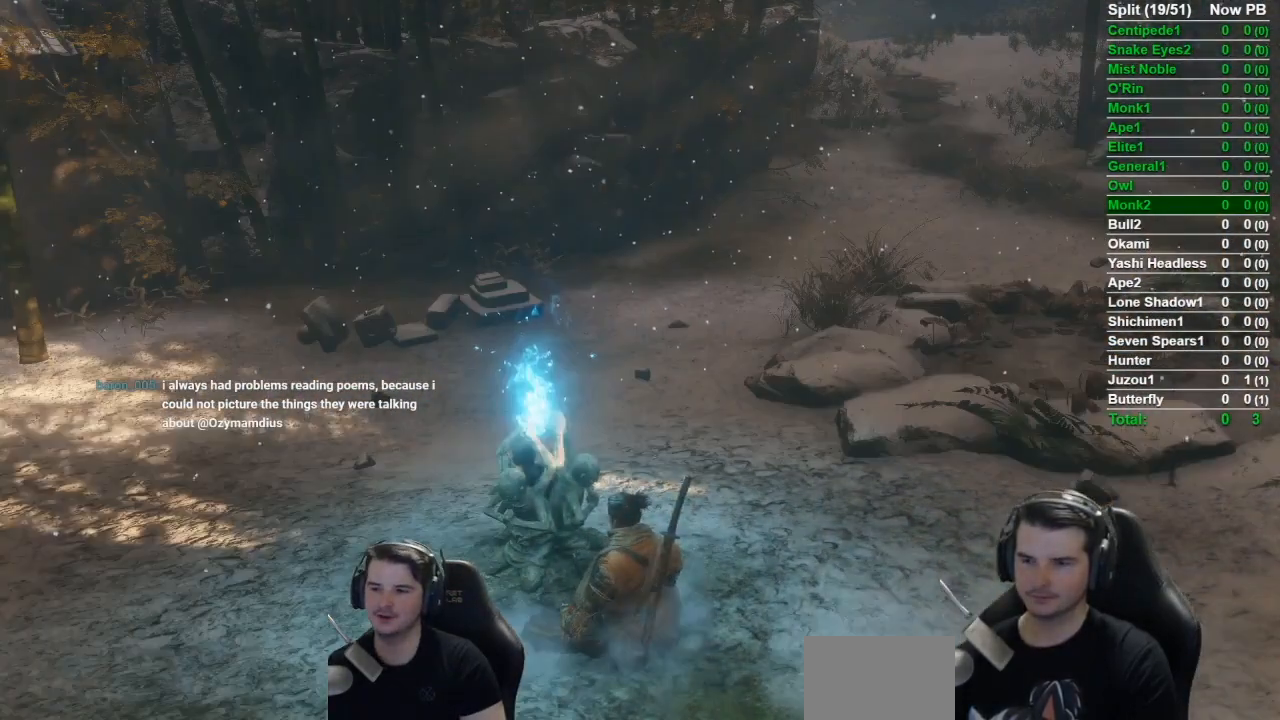
{"buttons": ["DPAD_UP"], "left_stick": "center", "right_stick": "center", "events": [[133, "A", "up"], [133, "DPAD_UP", "down"], [233, "DPAD_UP", "up"], [300, "A", "down"], [433, "DPAD_UP", "down"], [450, "A", "up"]]}
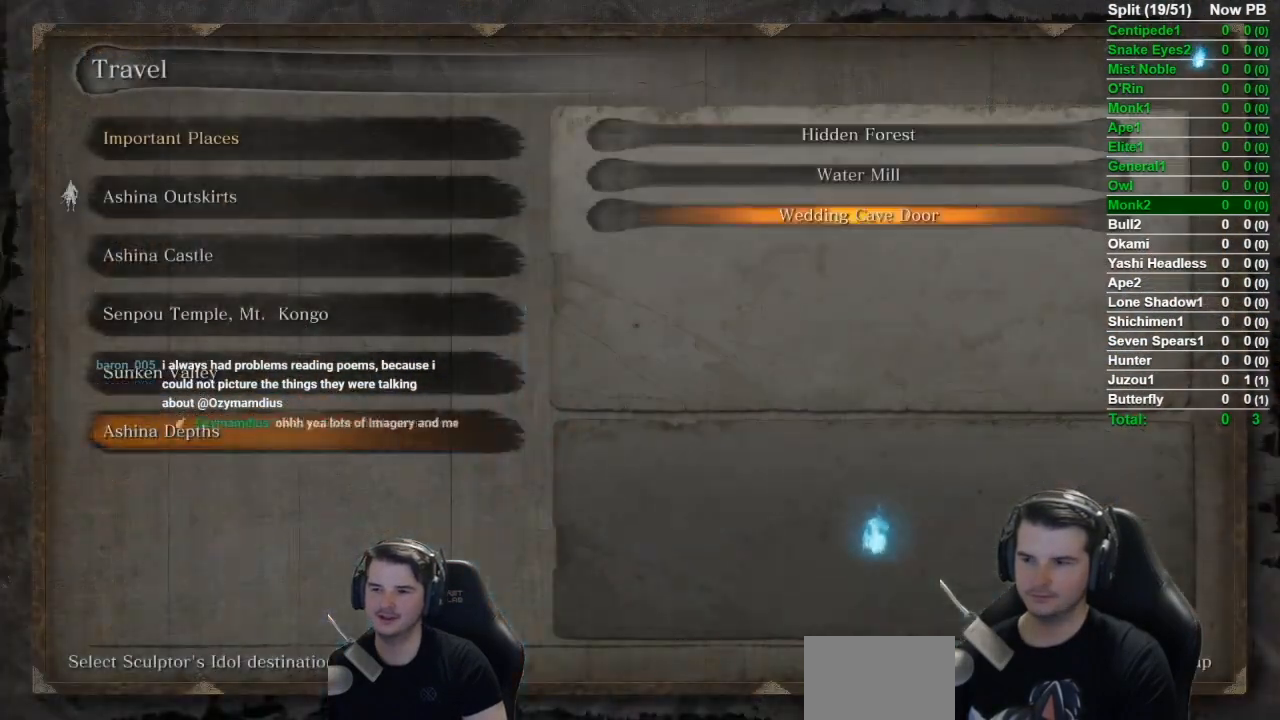
{"buttons": [], "left_stick": "center", "right_stick": "center", "events": [[33, "DPAD_UP", "up"], [150, "A", "down"], [267, "A", "up"]]}